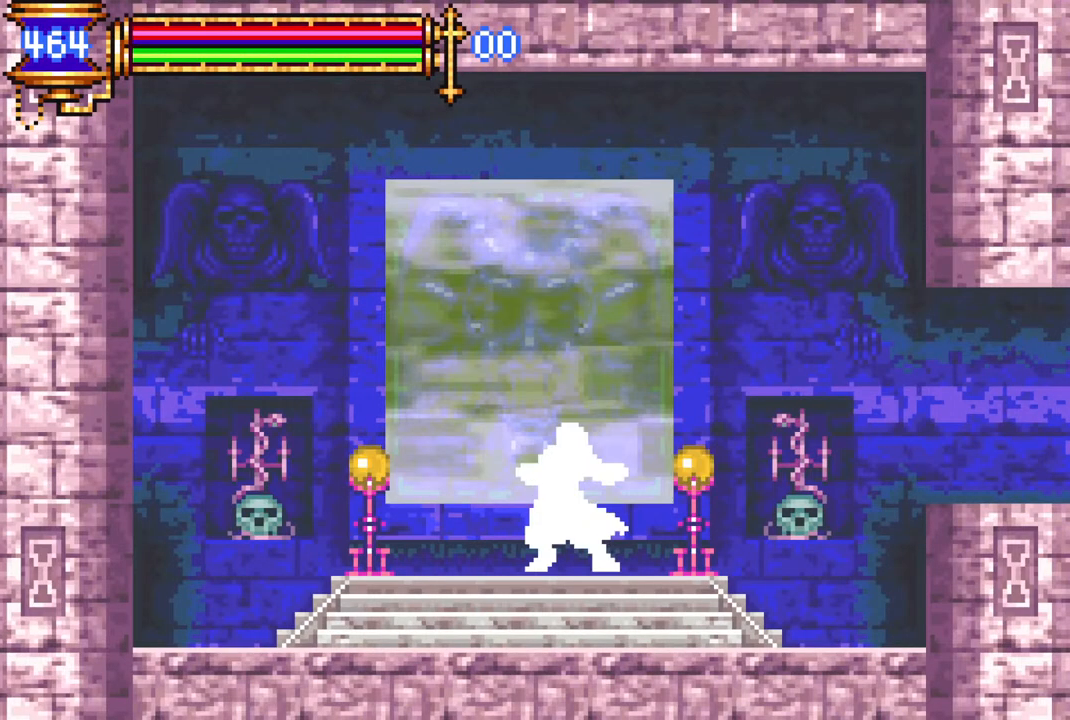
Gameplay with a controller (PlayStation layout); each line is a JSON object with the inputs held at the frame after it. "events" lists button and stick changes between this image and that frame as [ms after this image, input, new state], when the widget could be followed in between.
{"buttons": [], "left_stick": "center", "right_stick": "center", "events": []}
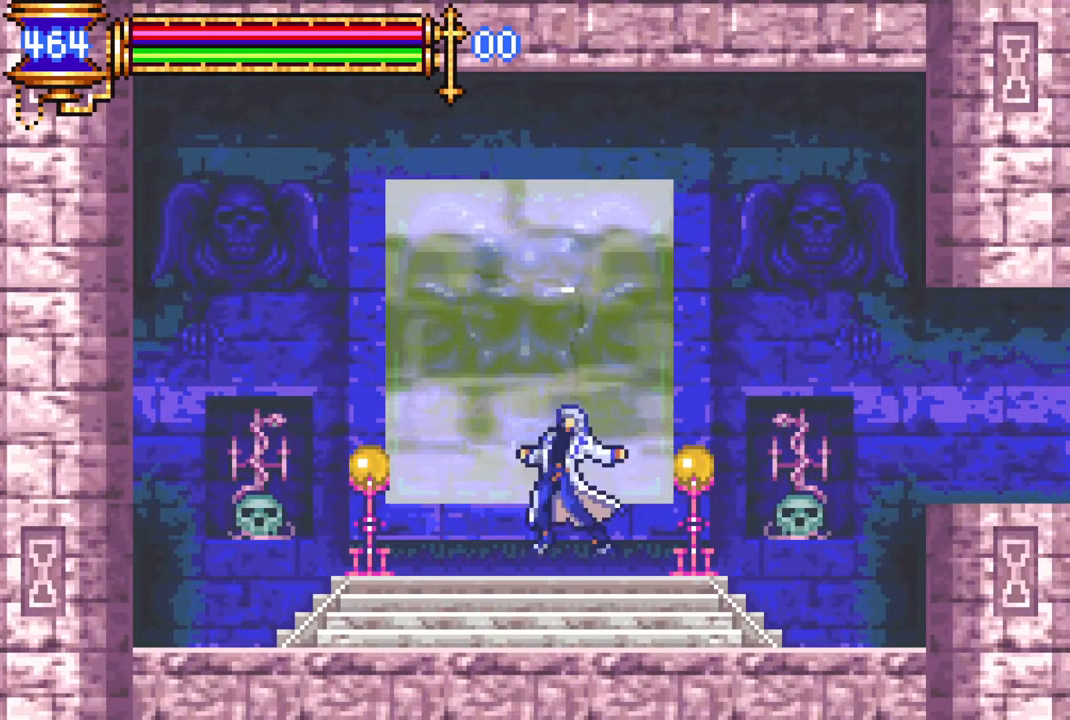
{"buttons": [], "left_stick": "center", "right_stick": "center", "events": []}
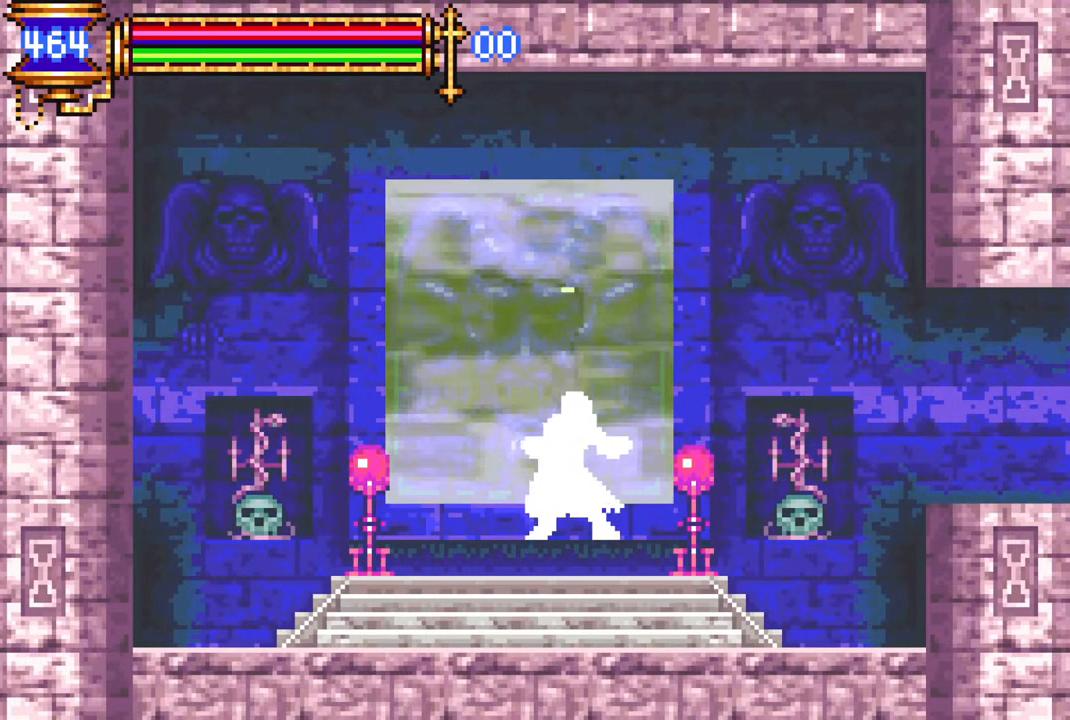
{"buttons": [], "left_stick": "center", "right_stick": "center", "events": []}
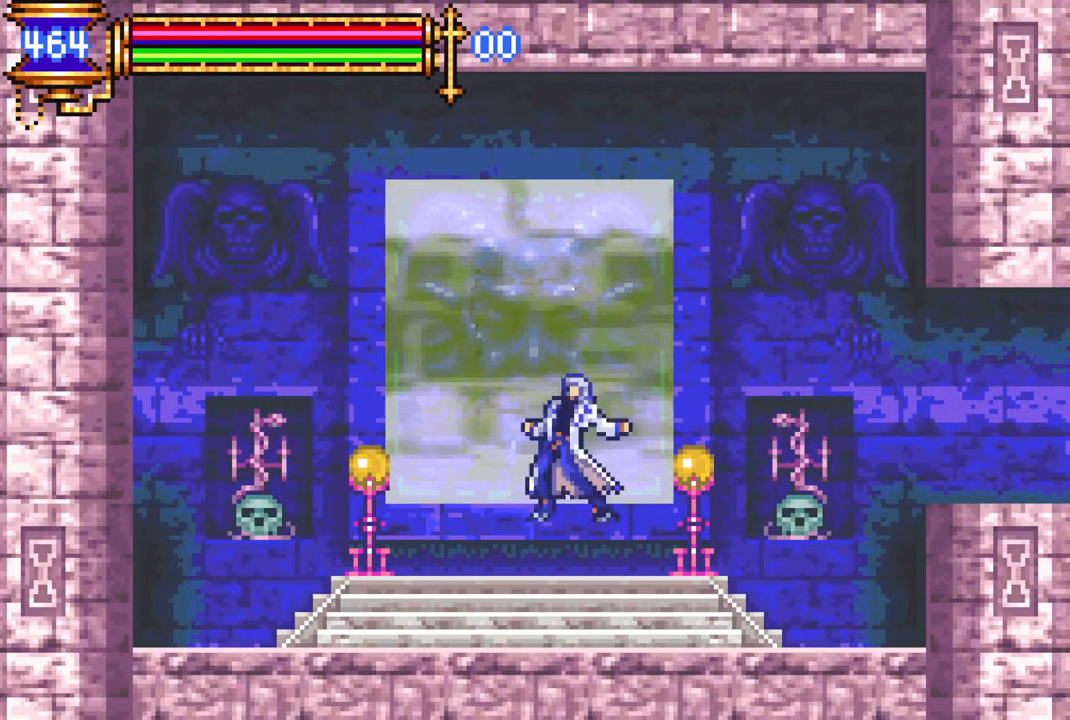
{"buttons": [], "left_stick": "center", "right_stick": "center", "events": []}
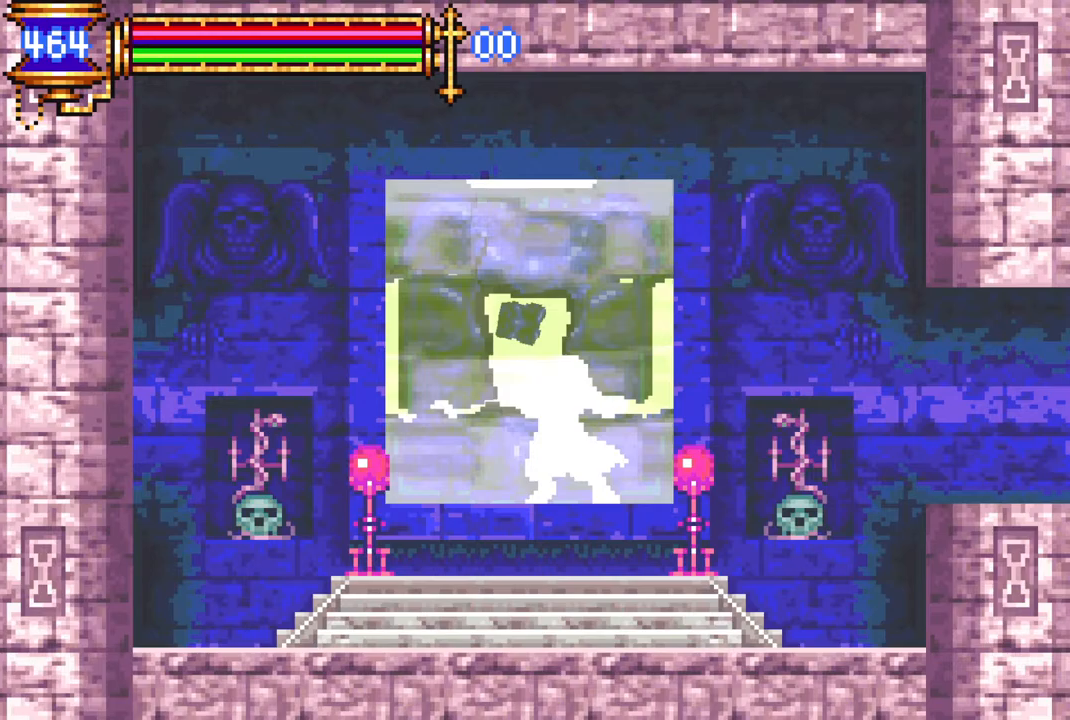
{"buttons": [], "left_stick": "center", "right_stick": "center", "events": []}
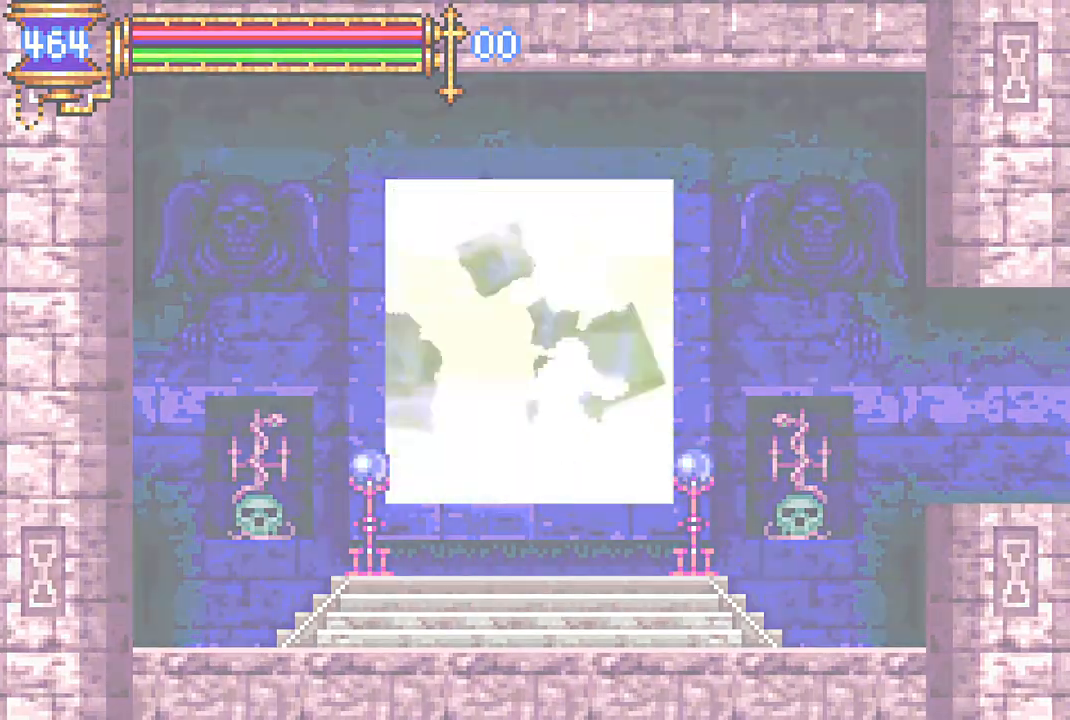
{"buttons": [], "left_stick": "center", "right_stick": "center", "events": []}
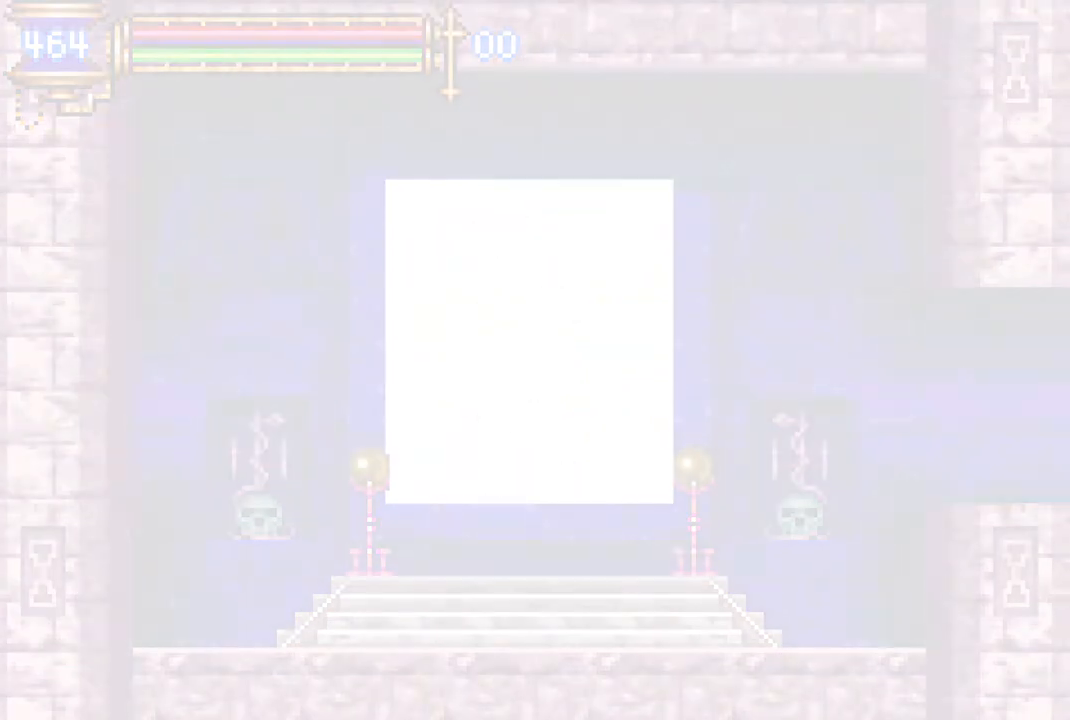
{"buttons": [], "left_stick": "center", "right_stick": "center", "events": []}
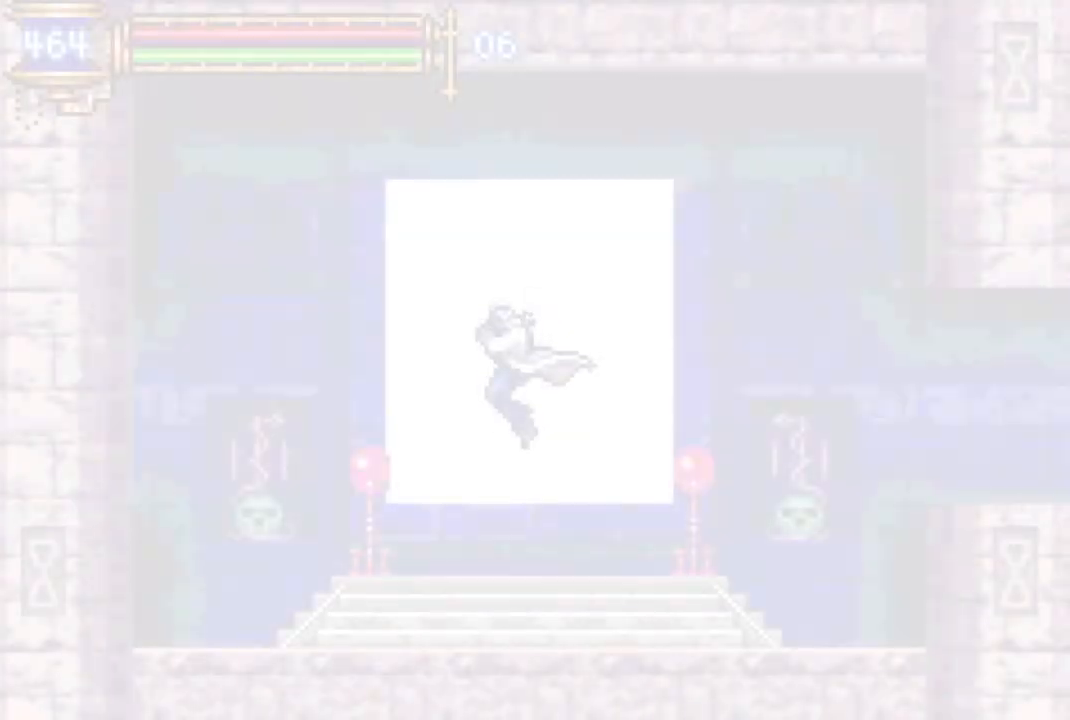
{"buttons": [], "left_stick": "center", "right_stick": "center", "events": []}
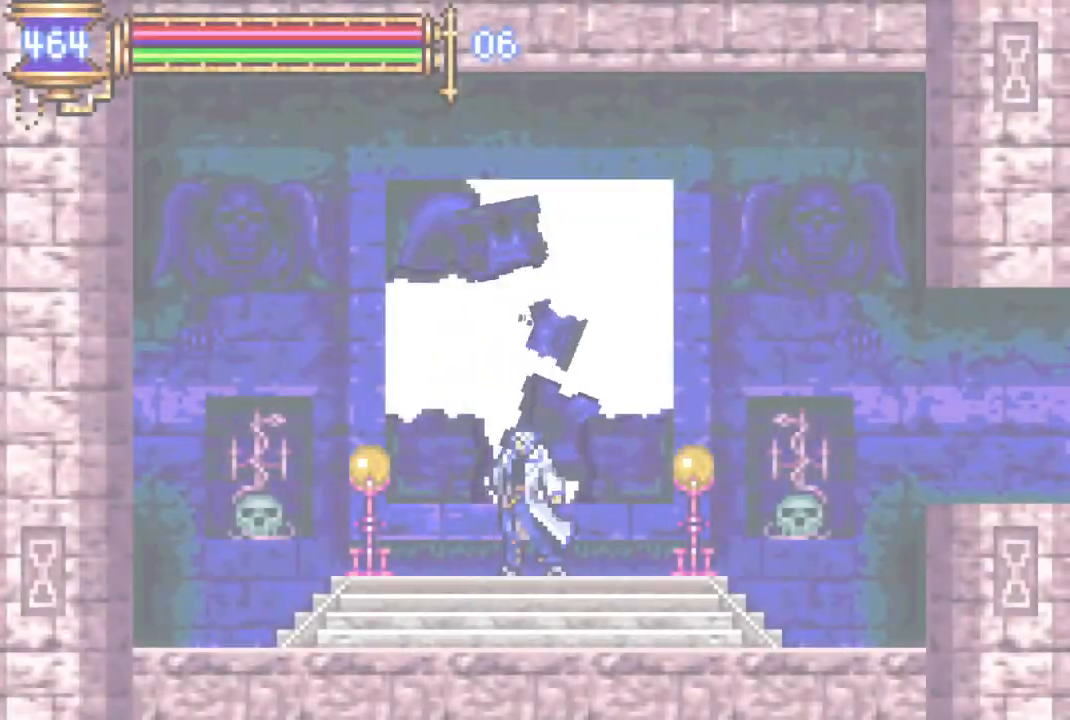
{"buttons": ["R1", "DPAD_RIGHT"], "left_stick": "center", "right_stick": "center", "events": [[33, "DPAD_RIGHT", "down"], [83, "R1", "down"]]}
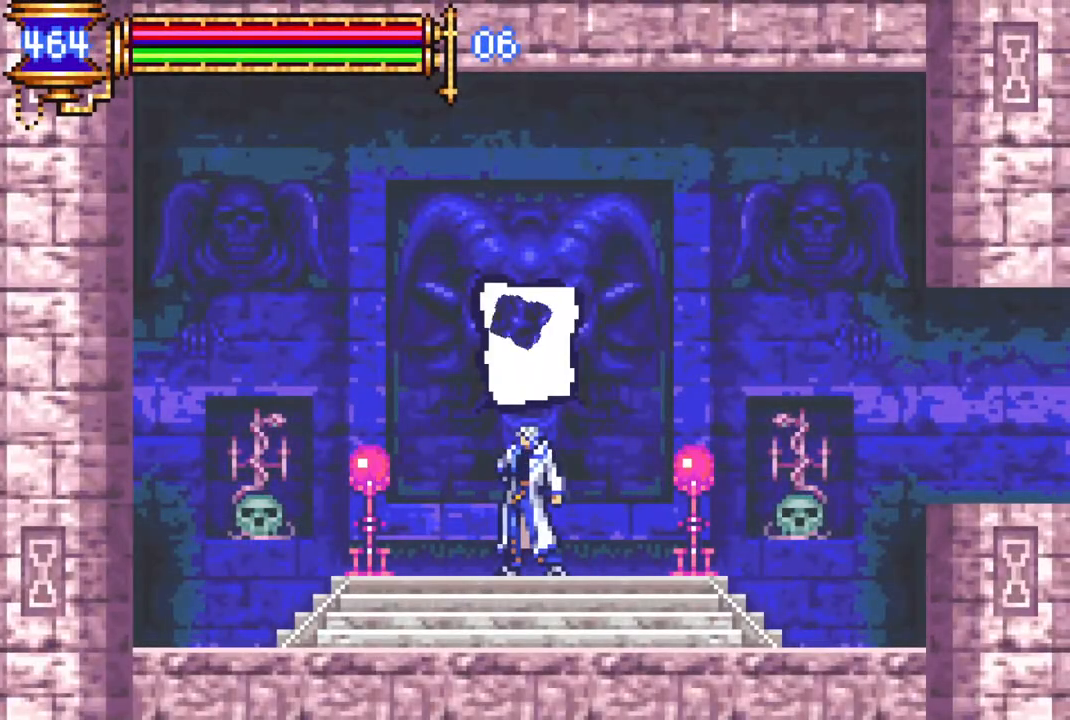
{"buttons": ["CROSS", "R1", "DPAD_RIGHT"], "left_stick": "center", "right_stick": "center", "events": [[383, "CROSS", "down"]]}
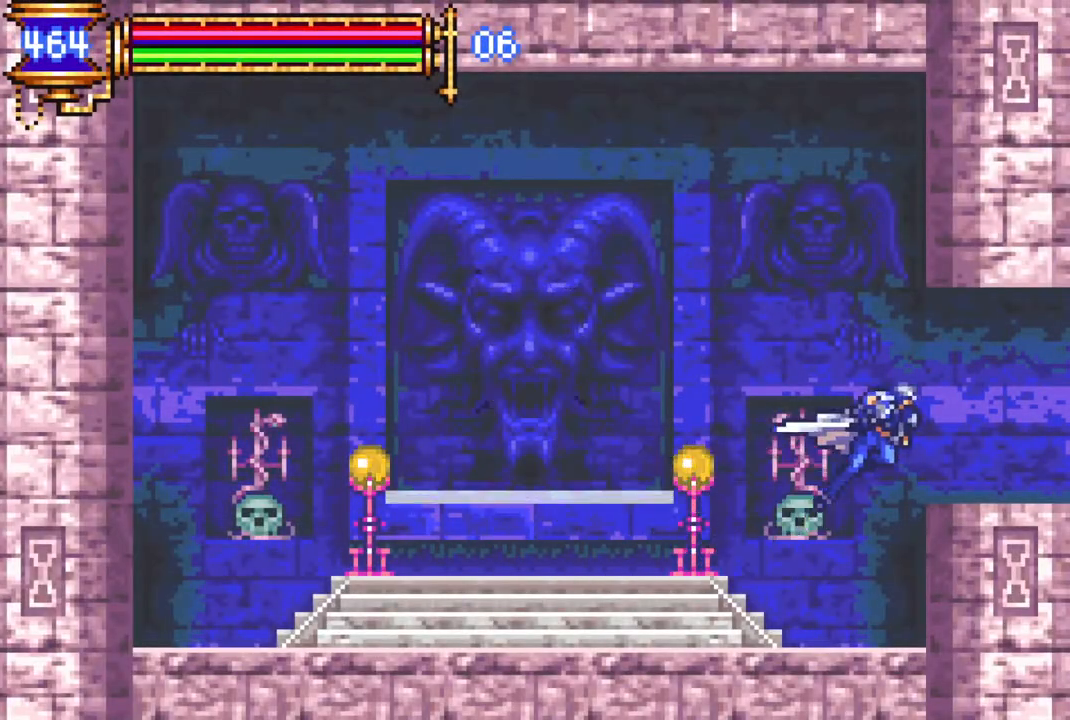
{"buttons": ["R1", "DPAD_RIGHT"], "left_stick": "center", "right_stick": "center", "events": [[17, "CROSS", "up"]]}
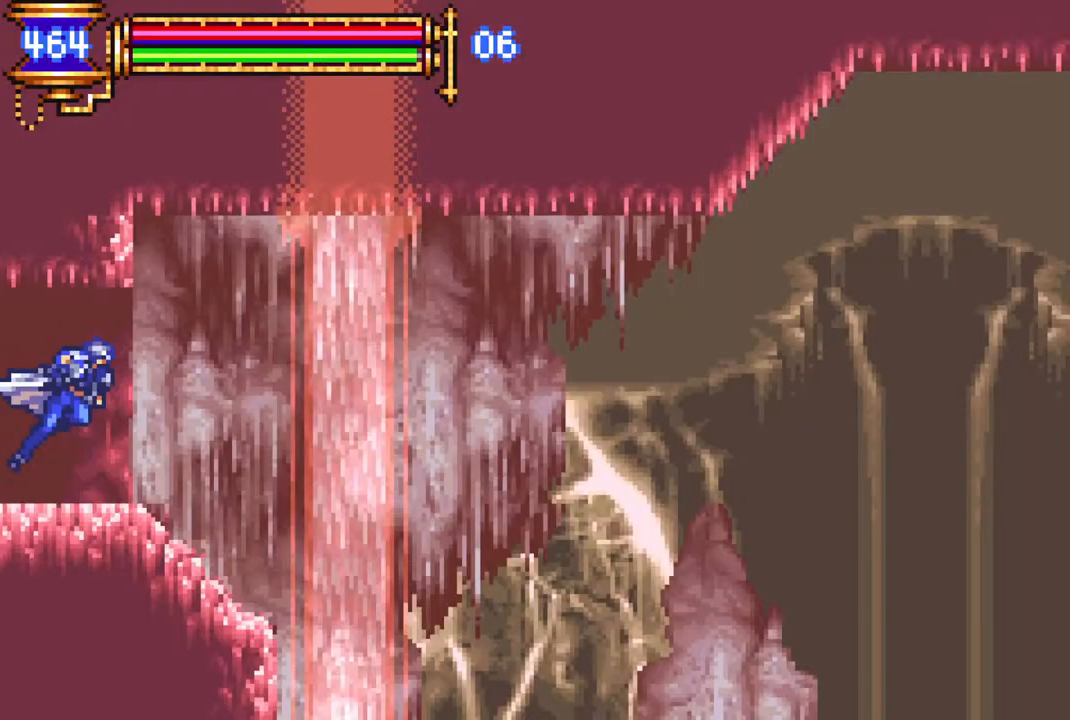
{"buttons": ["R1"], "left_stick": "center", "right_stick": "center", "events": [[467, "DPAD_RIGHT", "up"]]}
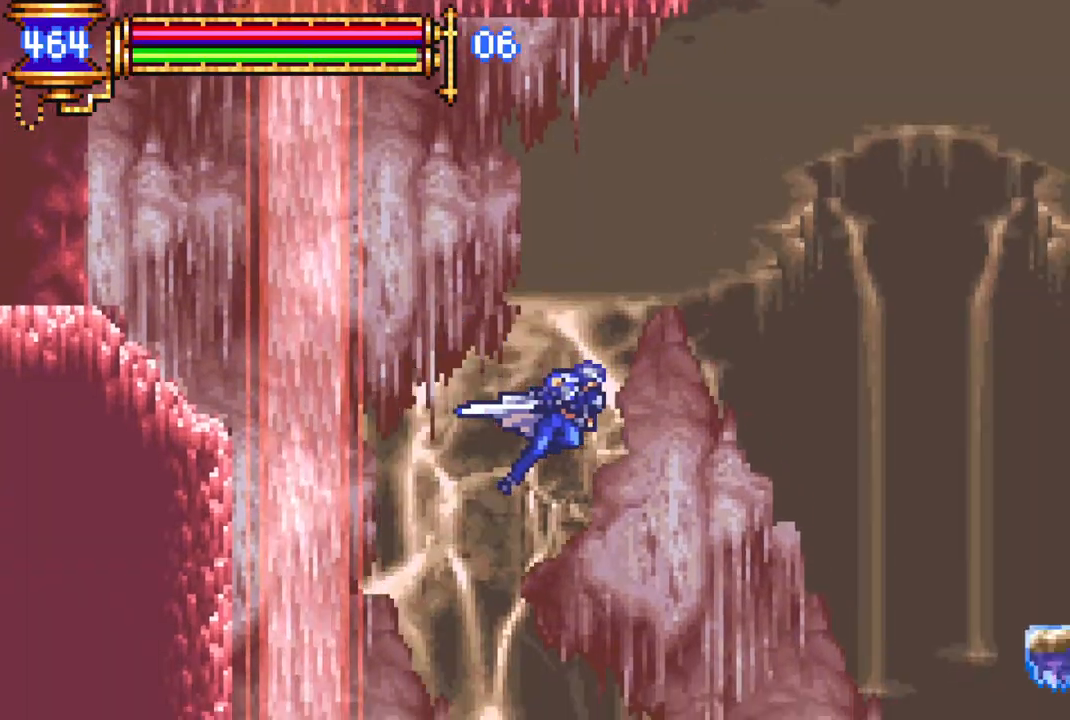
{"buttons": ["R1"], "left_stick": "center", "right_stick": "center", "events": [[233, "DPAD_RIGHT", "down"], [333, "DPAD_RIGHT", "up"], [367, "DPAD_RIGHT", "down"], [500, "DPAD_RIGHT", "up"]]}
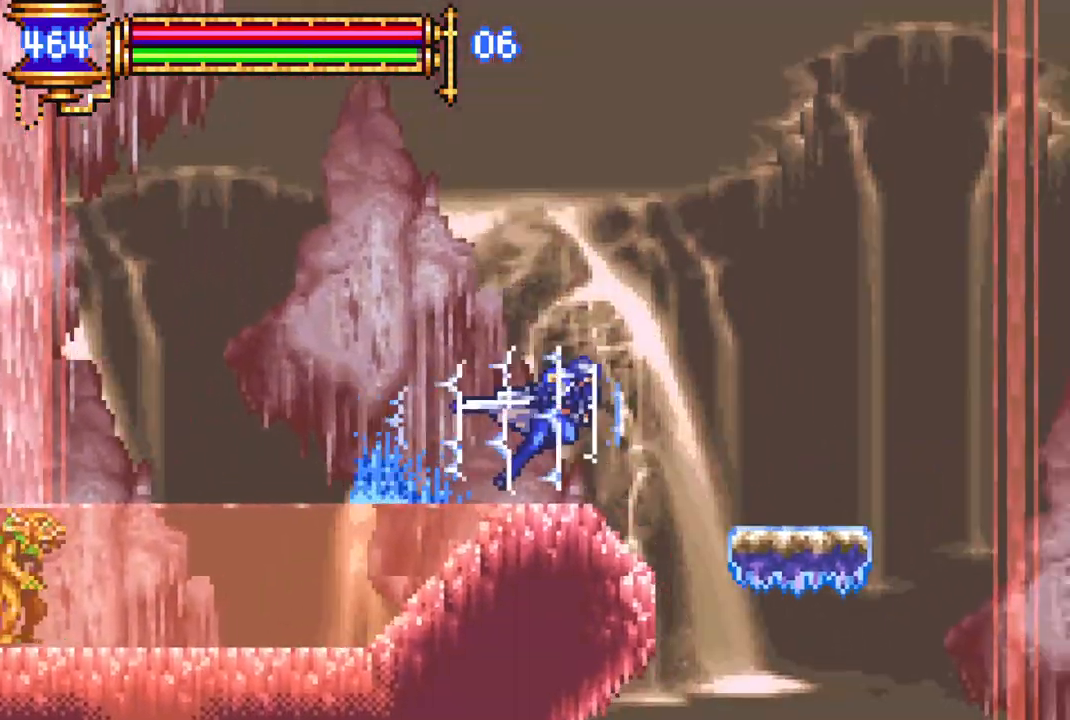
{"buttons": ["DPAD_RIGHT"], "left_stick": "center", "right_stick": "center", "events": [[50, "R1", "up"], [500, "DPAD_RIGHT", "down"]]}
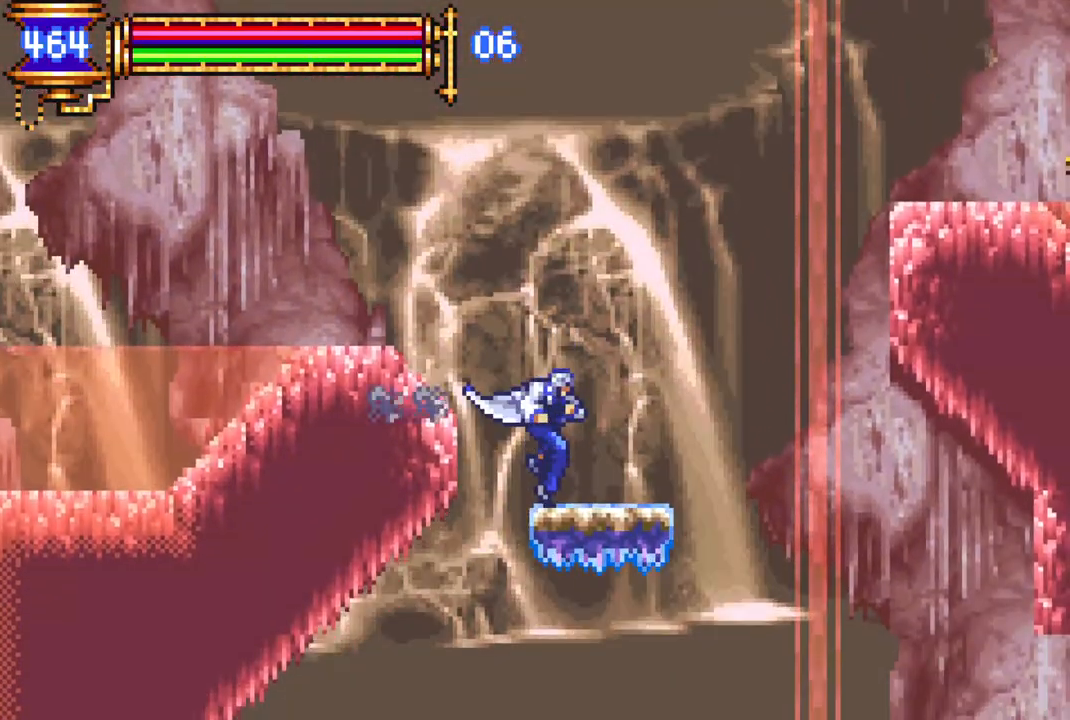
{"buttons": [], "left_stick": "center", "right_stick": "center", "events": [[117, "DPAD_RIGHT", "up"], [250, "CROSS", "down"], [433, "CROSS", "up"]]}
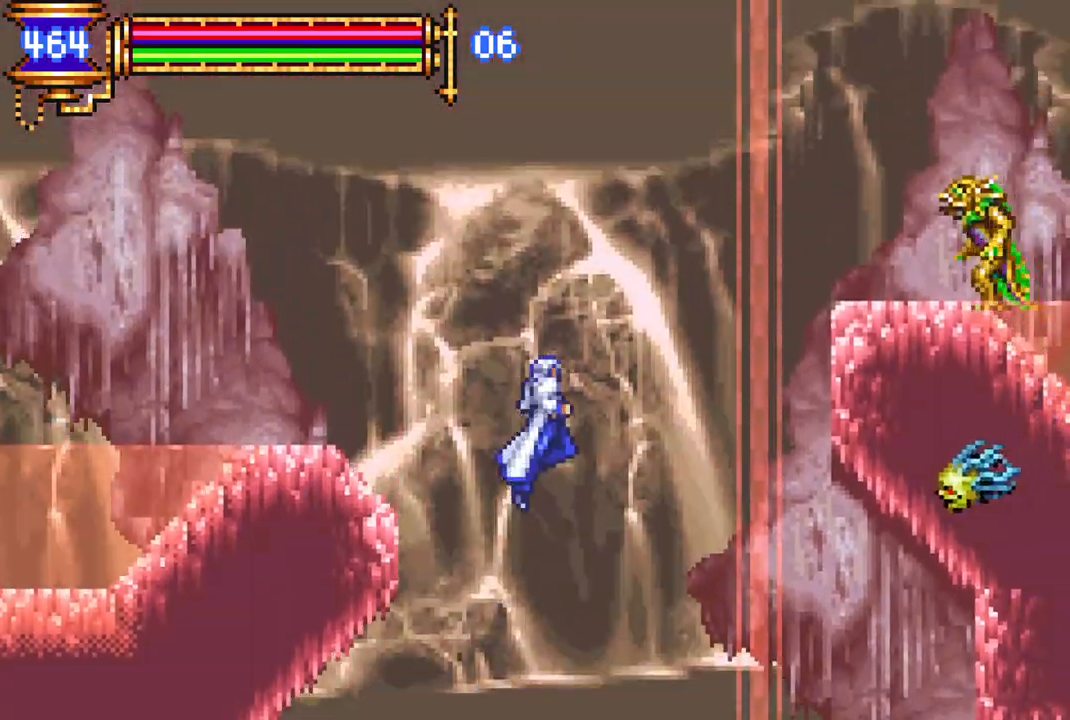
{"buttons": ["DPAD_LEFT"], "left_stick": "center", "right_stick": "center", "events": [[50, "DPAD_RIGHT", "down"], [167, "DPAD_RIGHT", "up"], [433, "DPAD_LEFT", "down"]]}
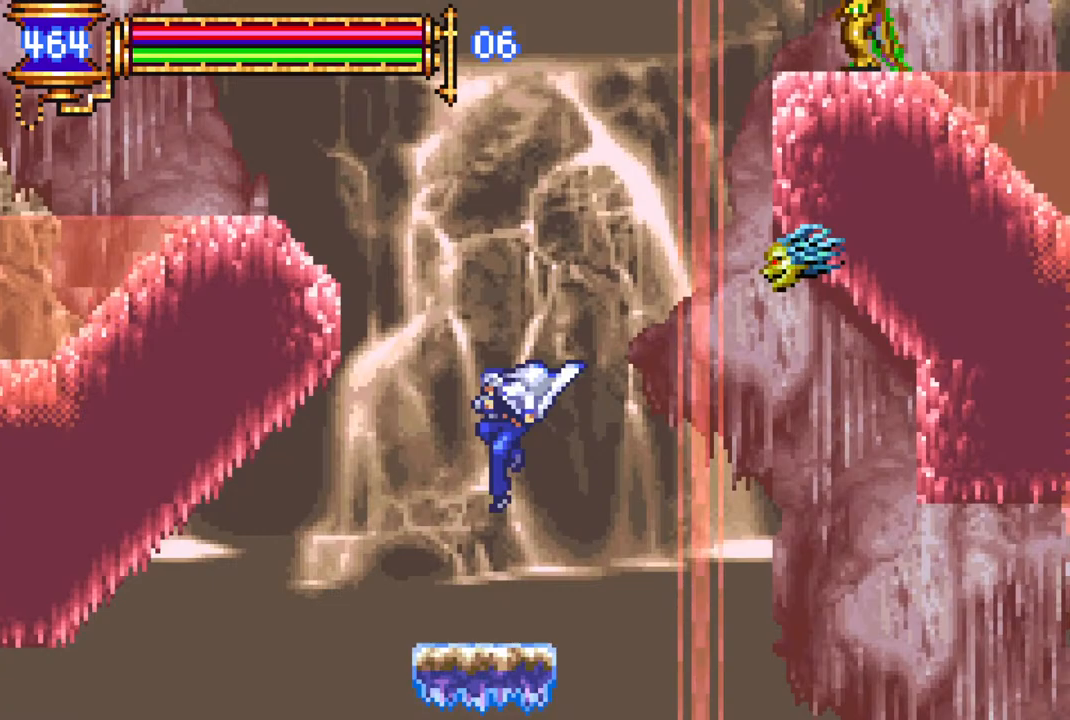
{"buttons": [], "left_stick": "center", "right_stick": "center", "events": [[17, "DPAD_LEFT", "up"]]}
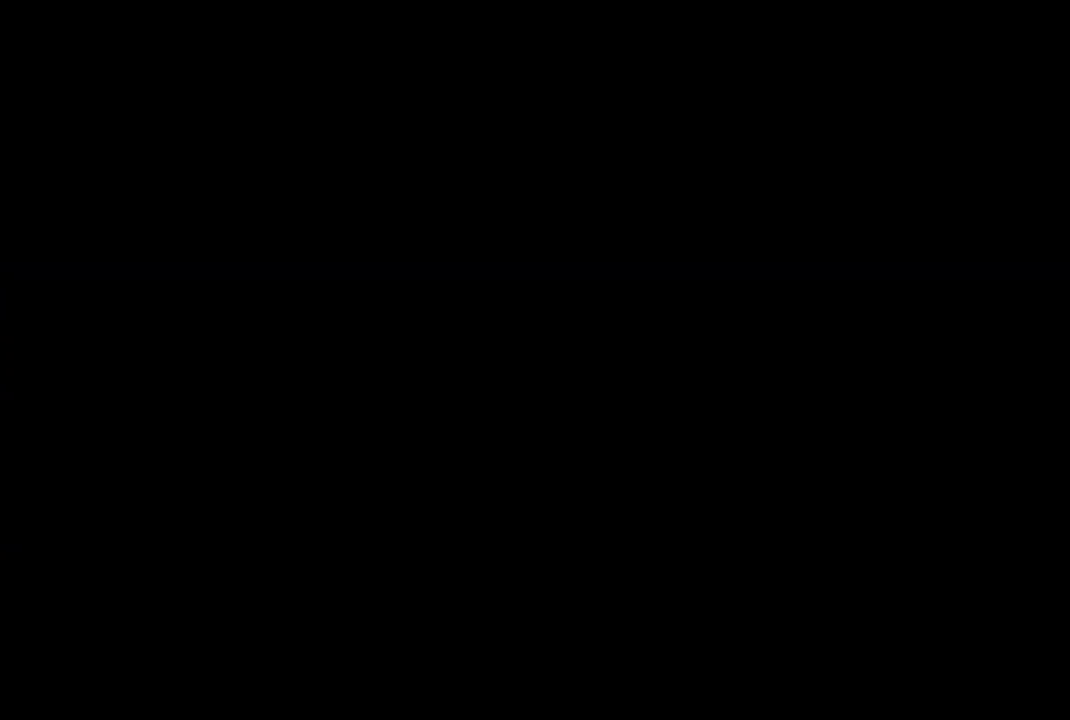
{"buttons": [], "left_stick": "center", "right_stick": "center", "events": []}
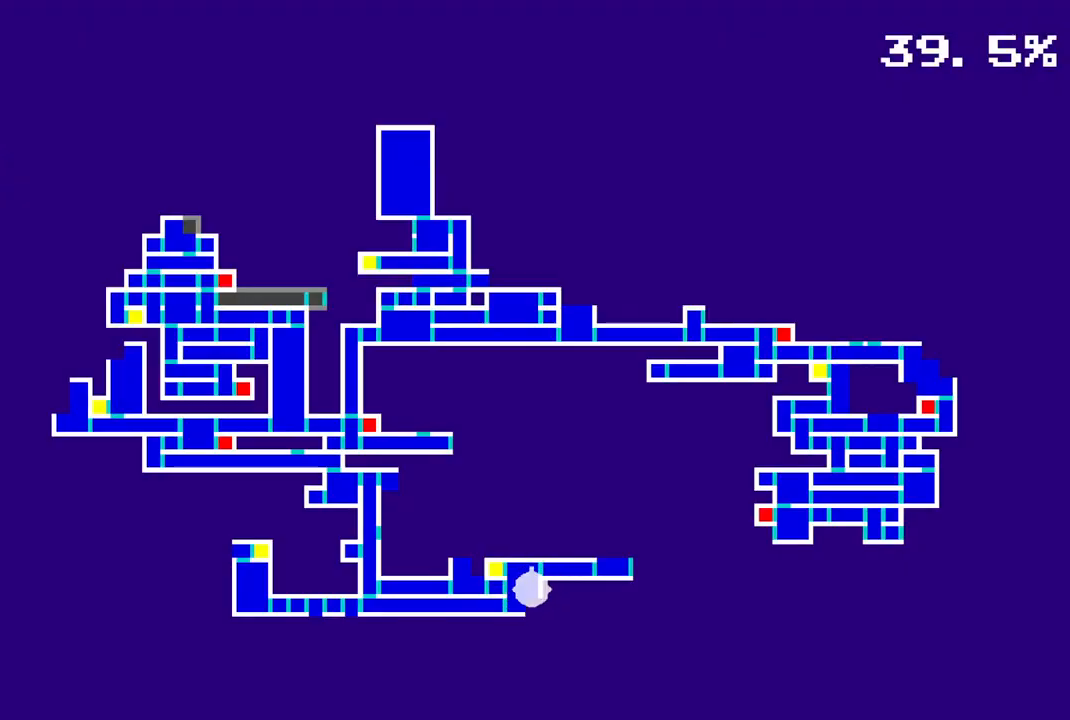
{"buttons": [], "left_stick": "center", "right_stick": "center", "events": []}
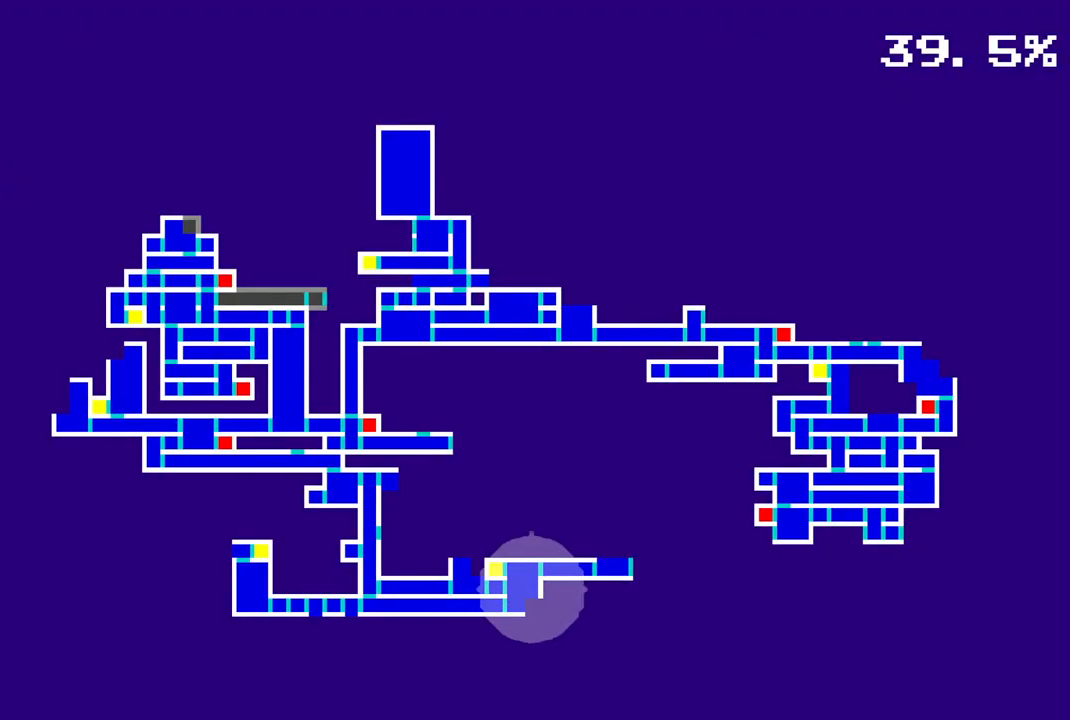
{"buttons": [], "left_stick": "center", "right_stick": "center", "events": []}
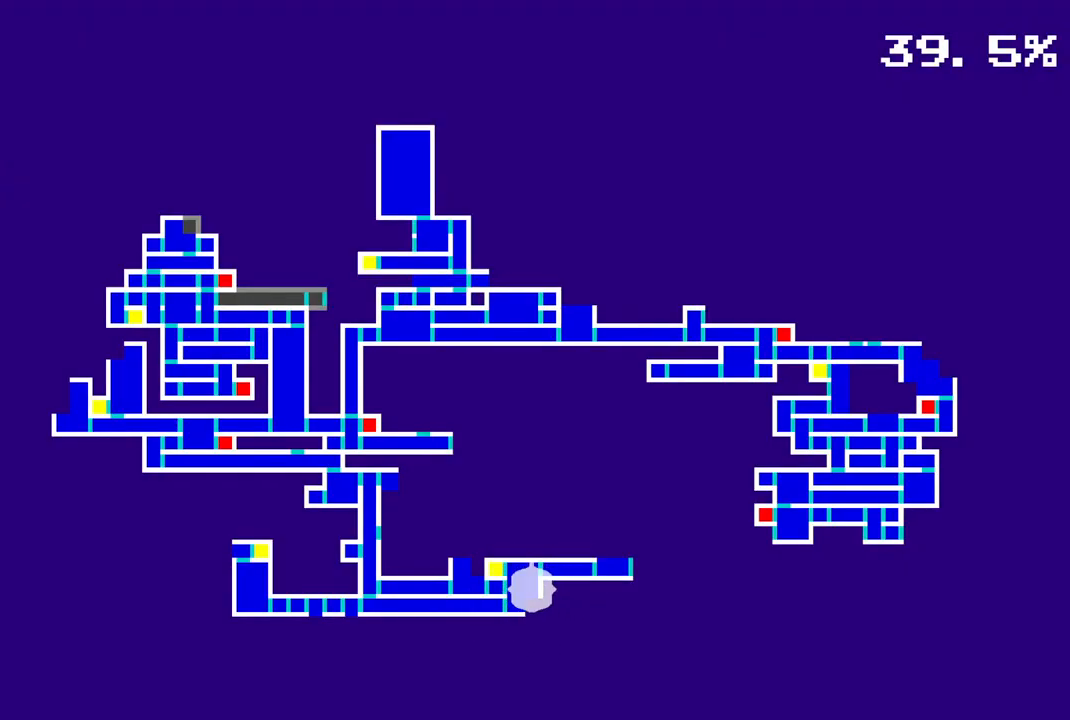
{"buttons": [], "left_stick": "center", "right_stick": "center", "events": []}
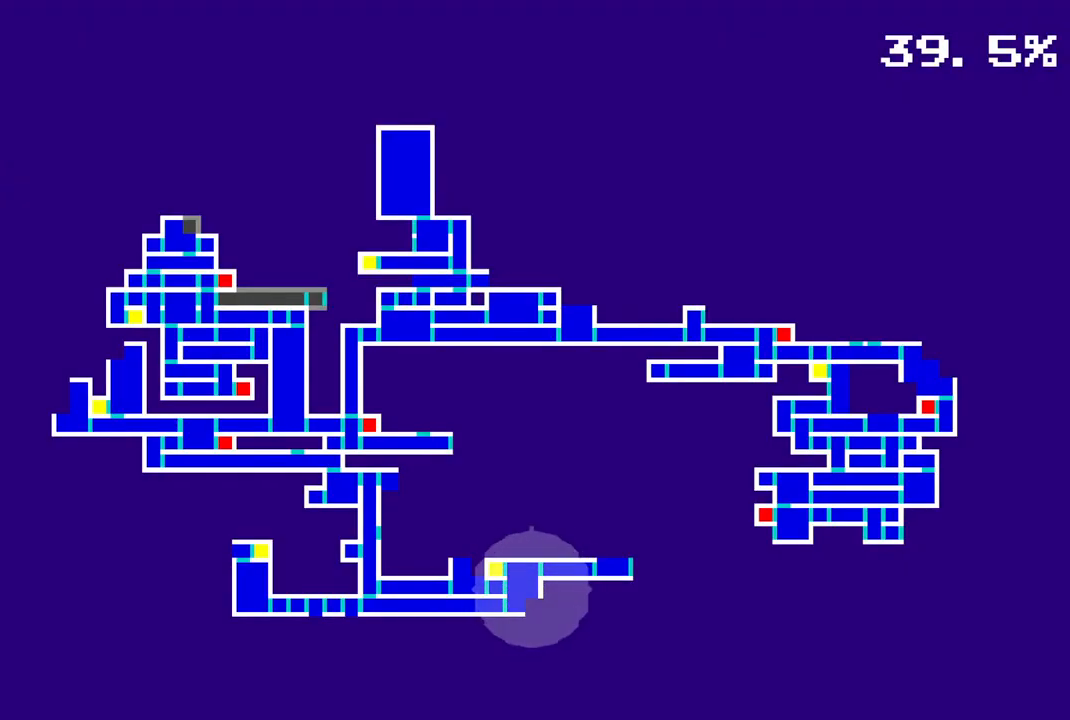
{"buttons": [], "left_stick": "center", "right_stick": "center", "events": []}
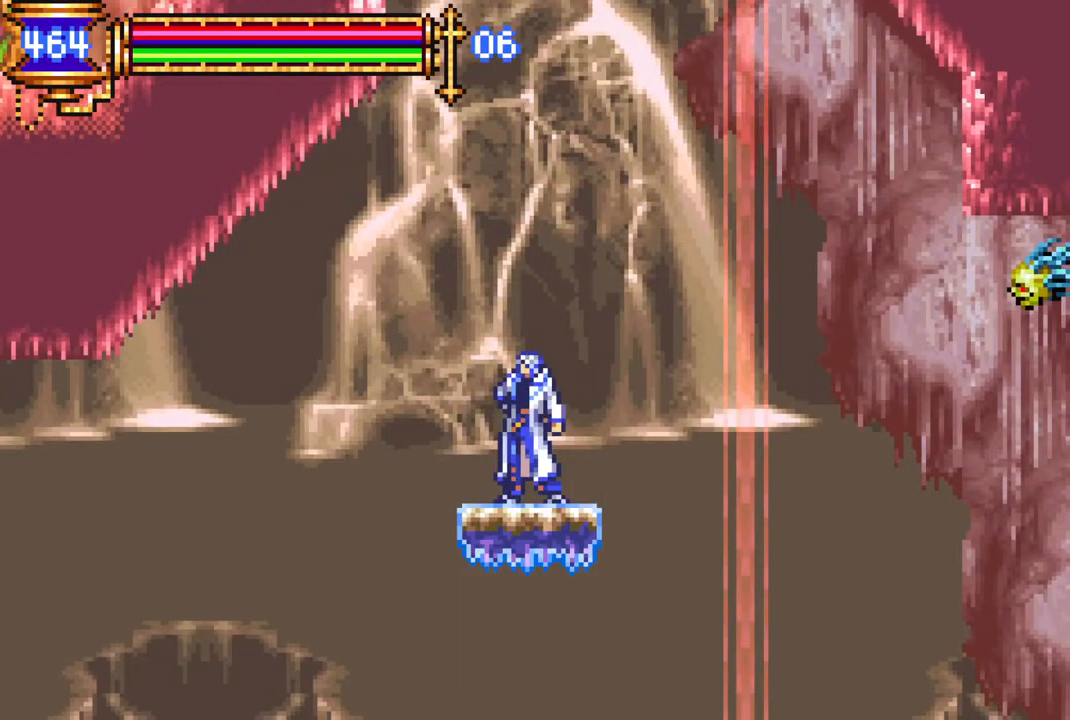
{"buttons": [], "left_stick": "center", "right_stick": "center", "events": []}
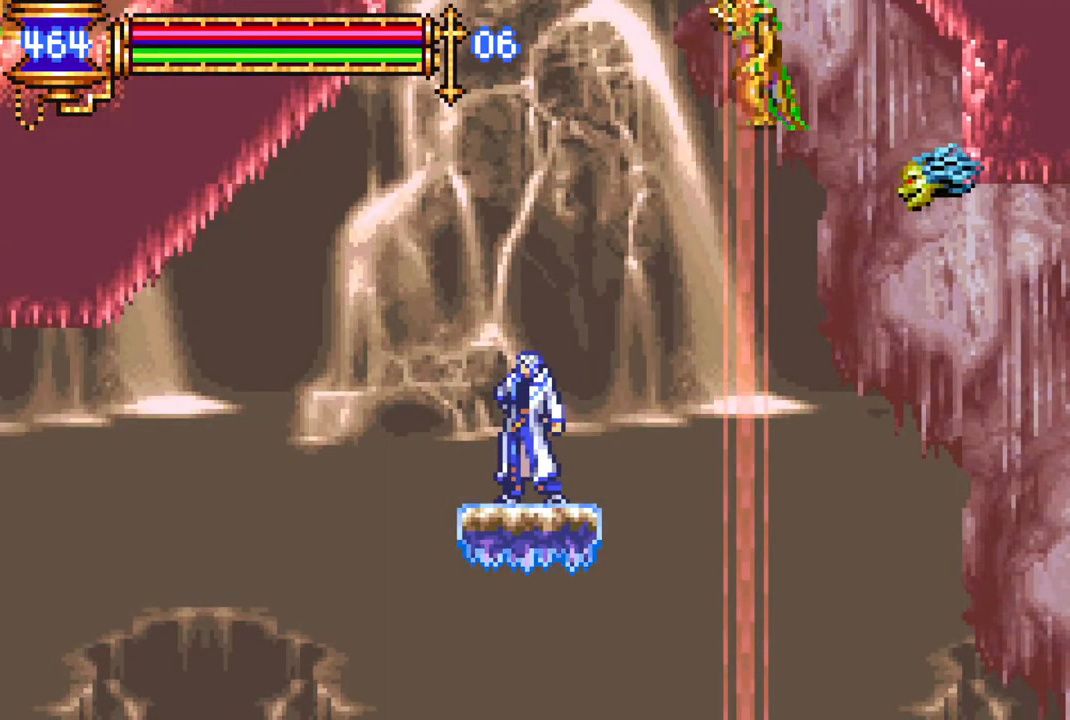
{"buttons": [], "left_stick": "center", "right_stick": "center", "events": []}
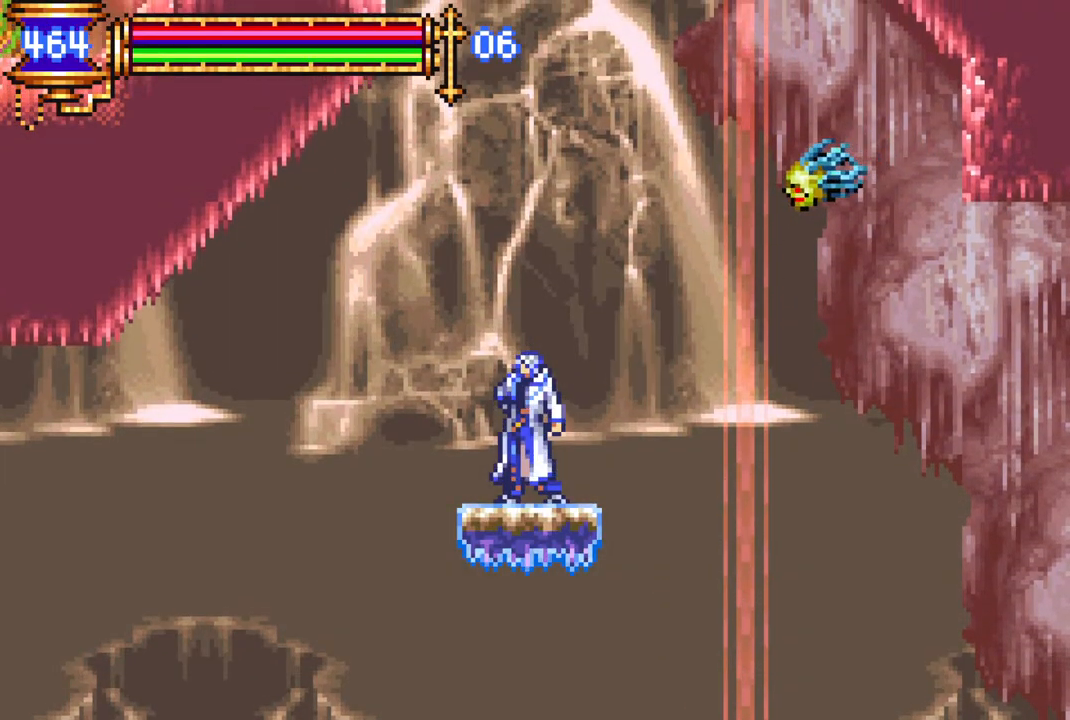
{"buttons": [], "left_stick": "center", "right_stick": "center", "events": []}
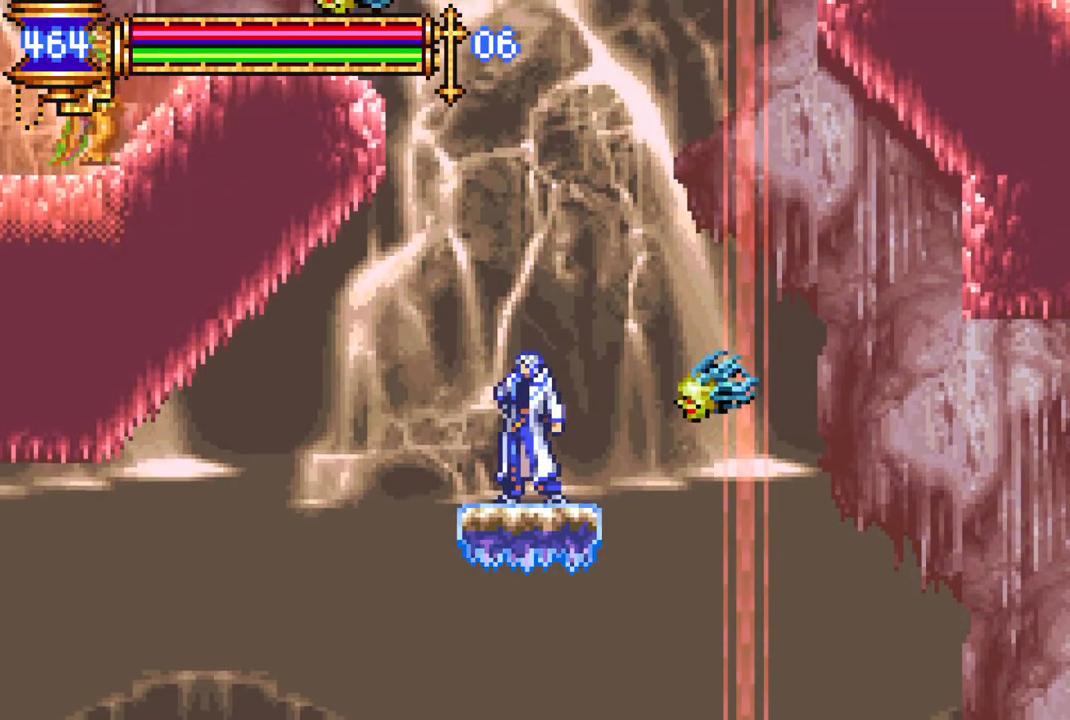
{"buttons": [], "left_stick": "center", "right_stick": "center", "events": [[150, "CROSS", "down"], [500, "CROSS", "up"]]}
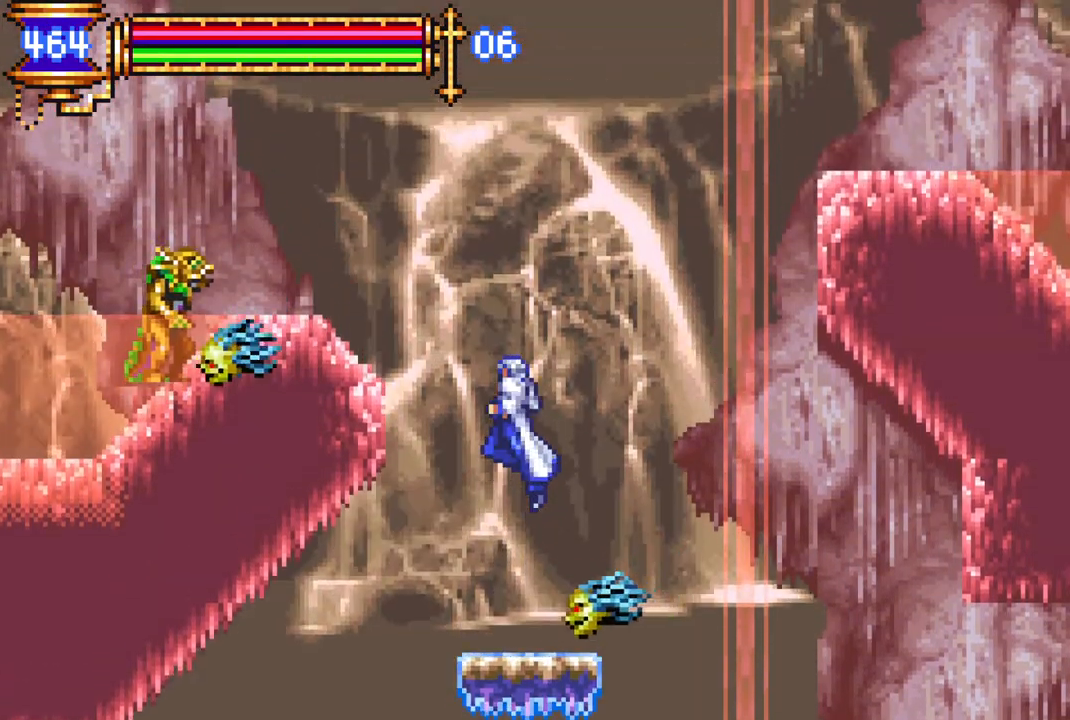
{"buttons": [], "left_stick": "center", "right_stick": "center", "events": [[117, "CROSS", "down"], [367, "DPAD_RIGHT", "down"], [467, "DPAD_RIGHT", "up"], [483, "CROSS", "up"]]}
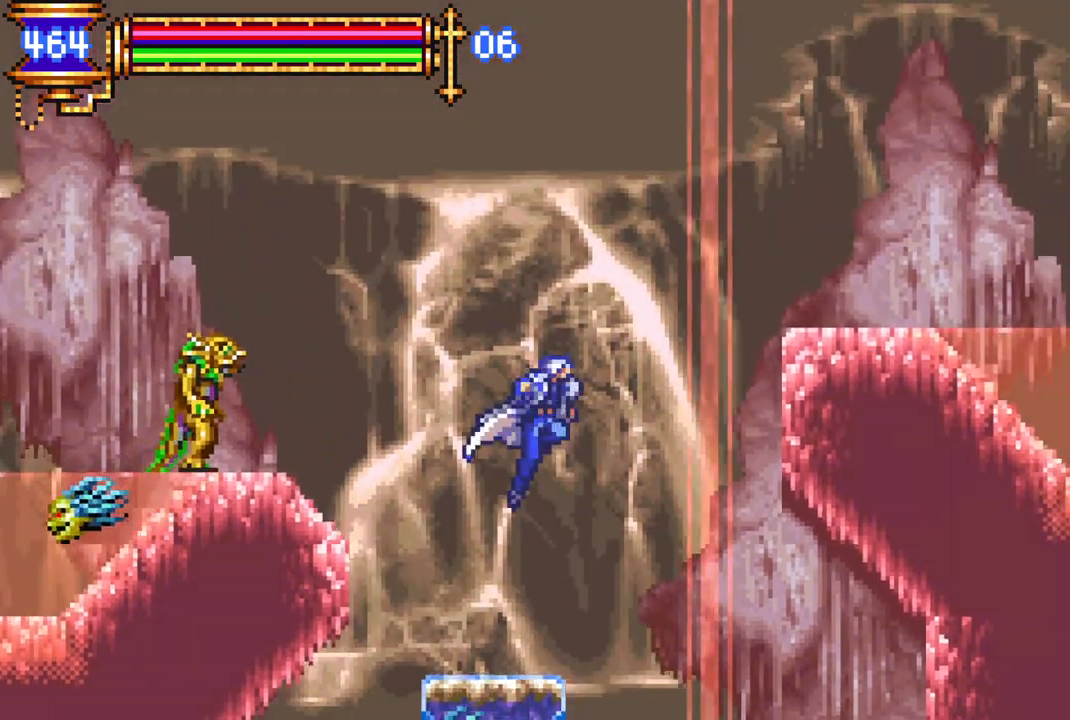
{"buttons": ["CROSS", "DPAD_RIGHT"], "left_stick": "center", "right_stick": "center", "events": [[217, "DPAD_LEFT", "down"], [283, "DPAD_LEFT", "up"], [467, "CROSS", "down"], [467, "DPAD_RIGHT", "down"]]}
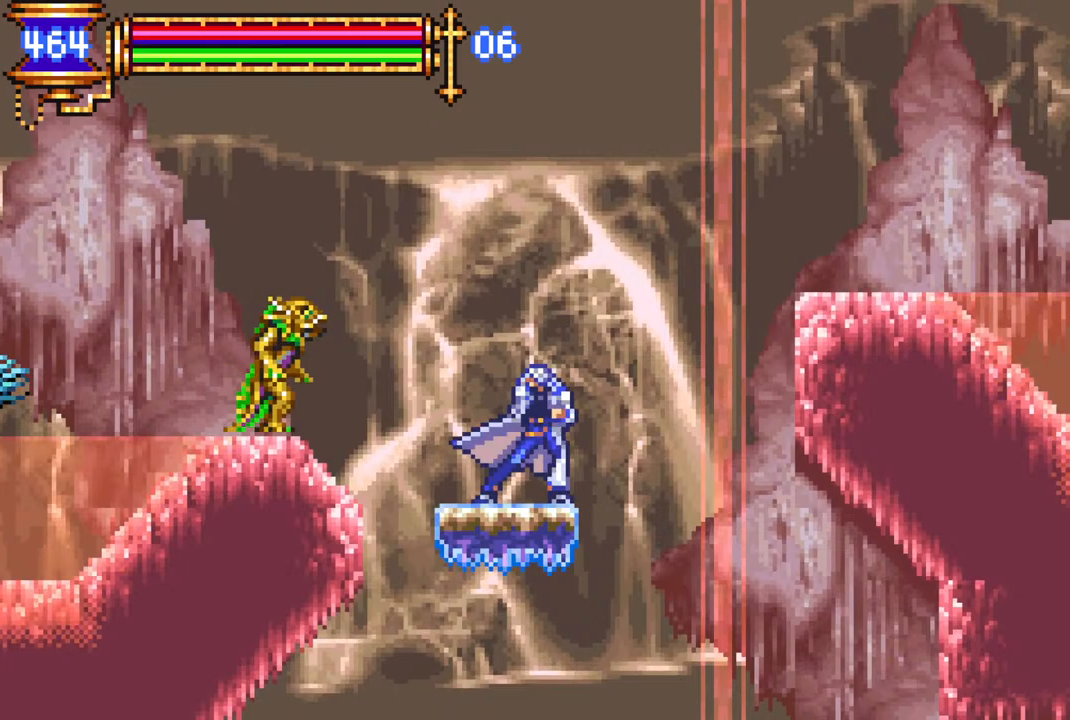
{"buttons": ["DPAD_RIGHT"], "left_stick": "center", "right_stick": "center", "events": [[150, "CROSS", "up"], [183, "CROSS", "down"], [233, "R1", "down"], [300, "CROSS", "up"], [367, "R1", "up"], [400, "DPAD_RIGHT", "up"], [483, "DPAD_RIGHT", "down"]]}